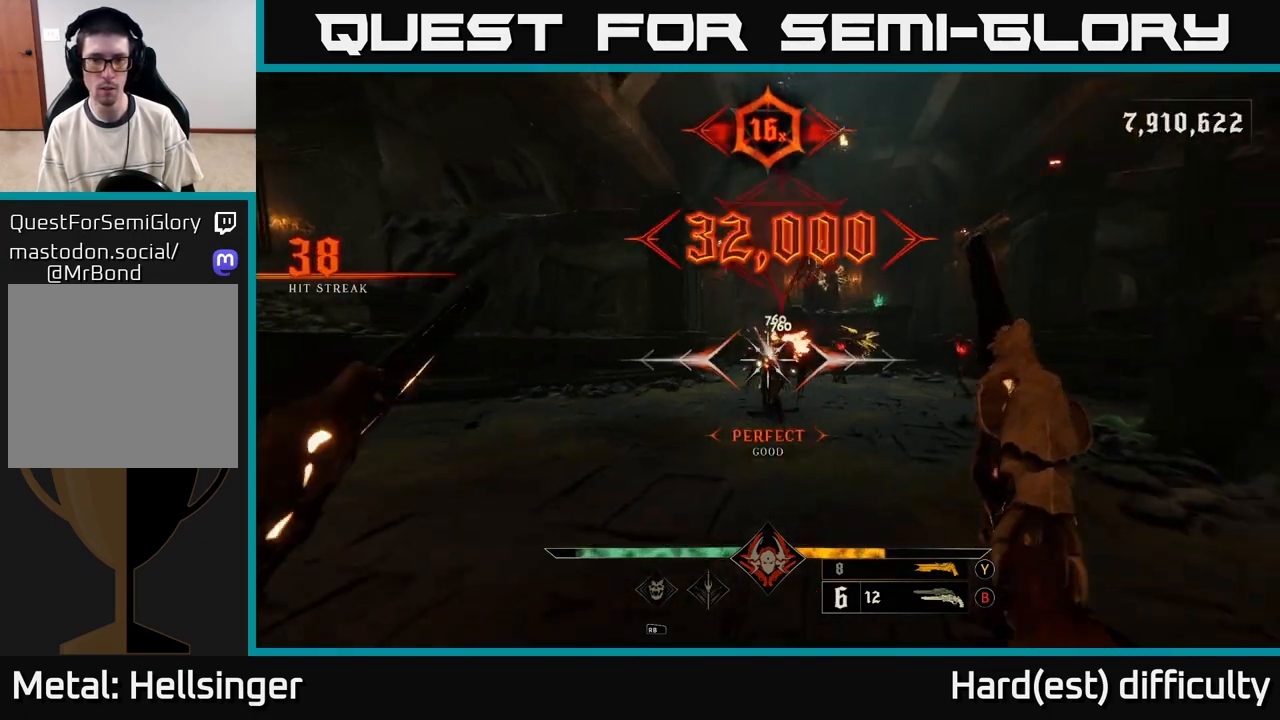
Gameplay with a controller (Xbox layout); each line is a JSON object with the inputs held at the frame after it. "events" lists button and stick changes between this image and that frame as [ms after this image, input, new state], when the widget could be followed in between.
{"buttons": [], "left_stick": "center", "right_stick": "center", "events": [[133, "left_stick", "center"], [317, "left_stick", "down"], [333, "R2", "down"], [417, "R2", "up"], [500, "left_stick", "center"]]}
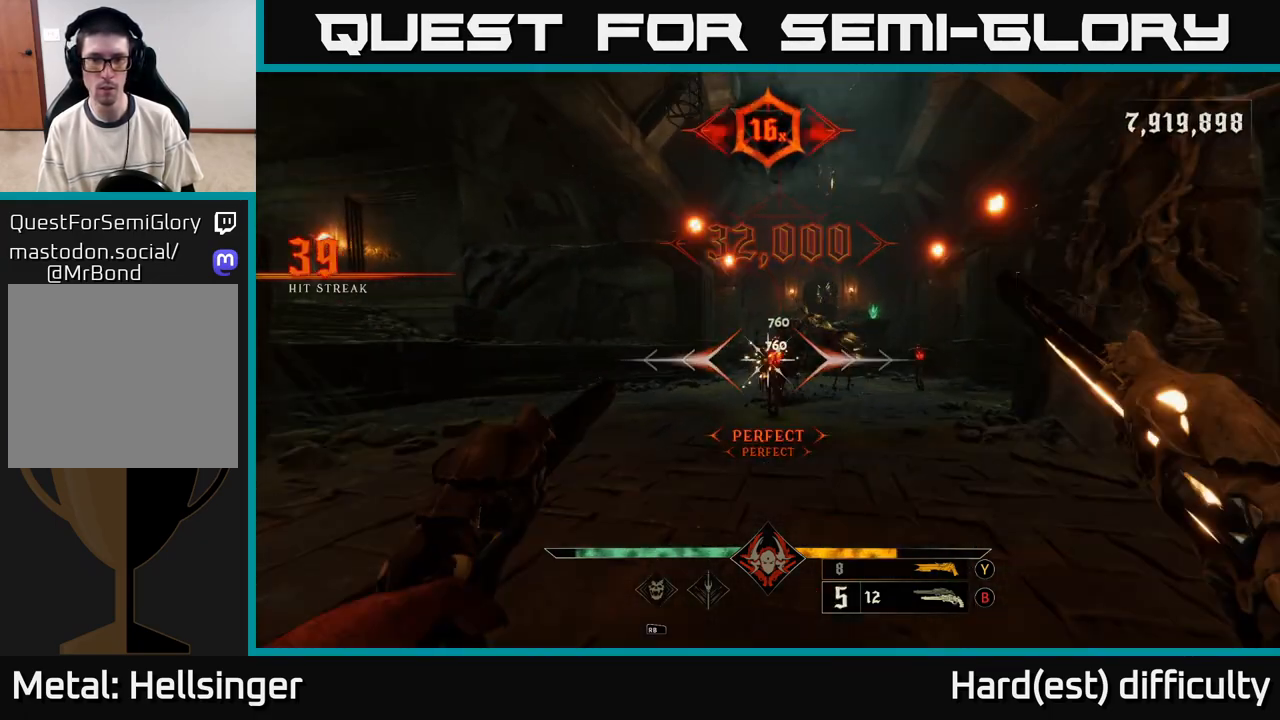
{"buttons": [], "left_stick": "center", "right_stick": "center", "events": [[250, "left_stick", "down"], [267, "R2", "down"], [267, "right_stick", "up-right"], [383, "R2", "up"], [383, "right_stick", "center"], [417, "left_stick", "center"]]}
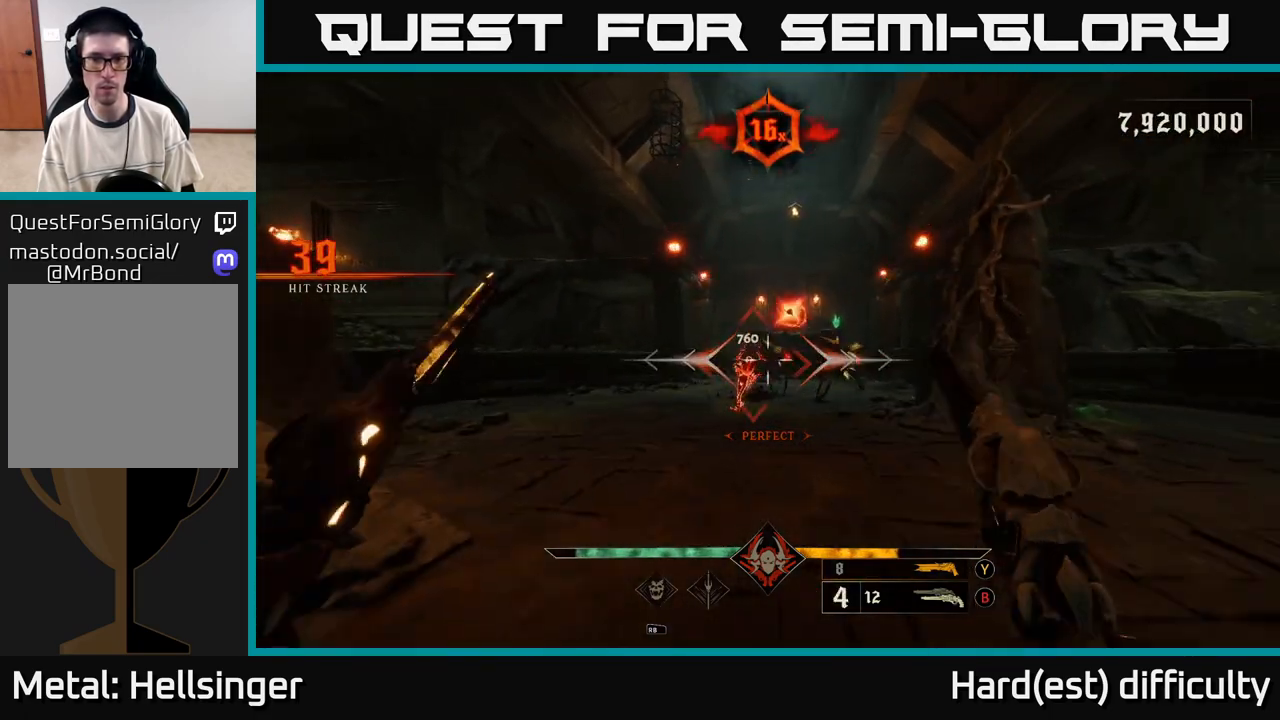
{"buttons": [], "left_stick": "center", "right_stick": "center", "events": [[217, "right_stick", "right"], [250, "left_stick", "down-left"], [283, "R2", "down"], [300, "right_stick", "center"], [333, "R2", "up"], [433, "left_stick", "center"]]}
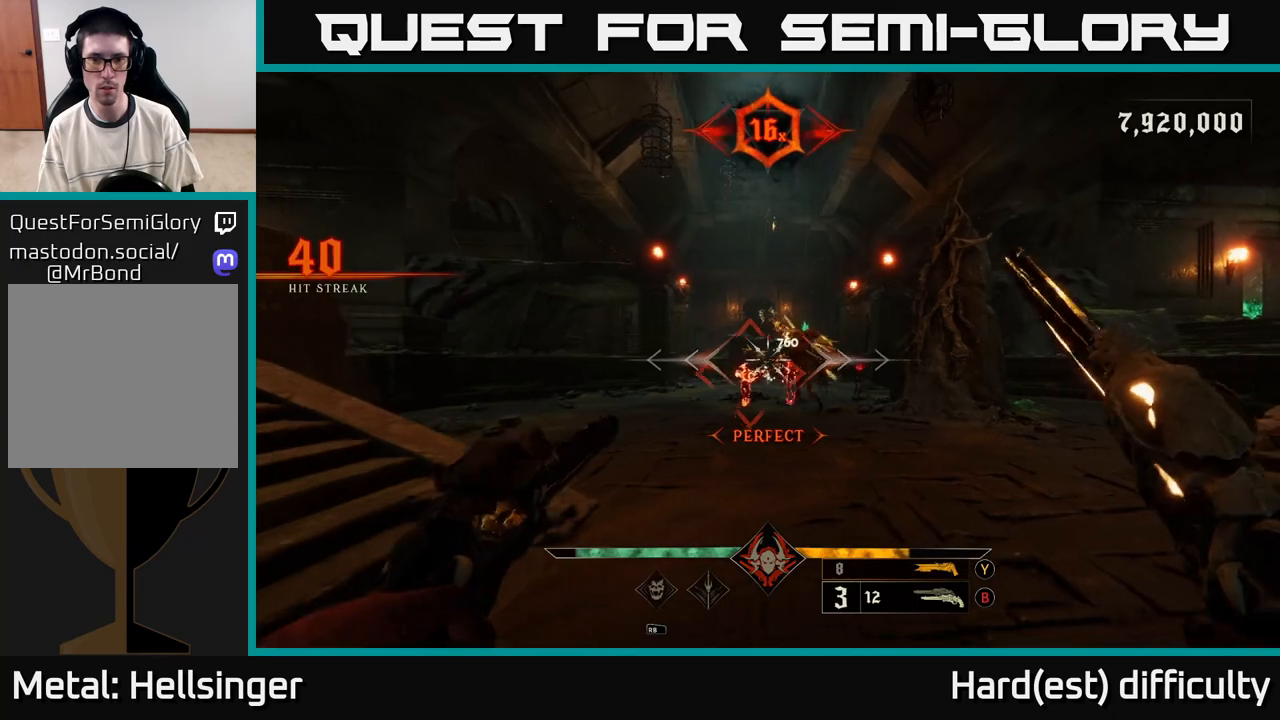
{"buttons": [], "left_stick": "left", "right_stick": "right", "events": [[117, "left_stick", "left"], [217, "R2", "down"], [267, "right_stick", "right"], [283, "R2", "up"]]}
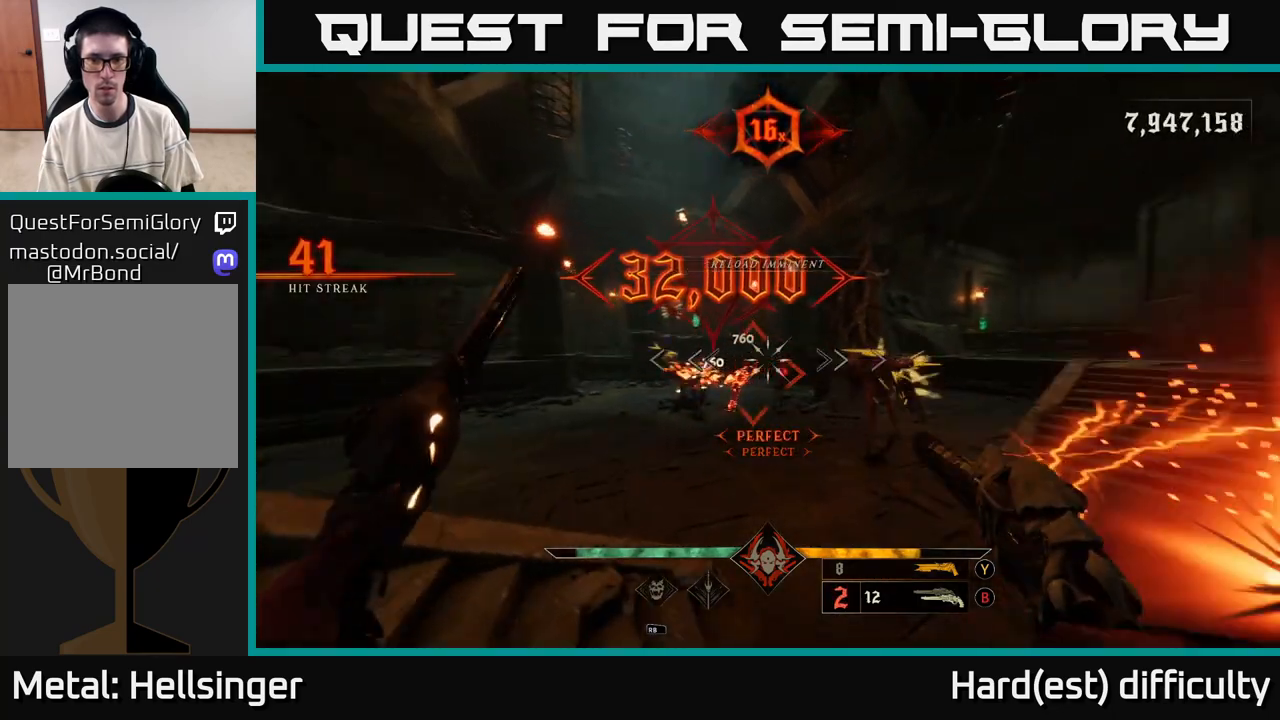
{"buttons": [], "left_stick": "down-left", "right_stick": "center", "events": [[67, "left_stick", "down-left"], [150, "right_stick", "down"], [183, "R2", "down"], [267, "R2", "up"], [333, "right_stick", "center"]]}
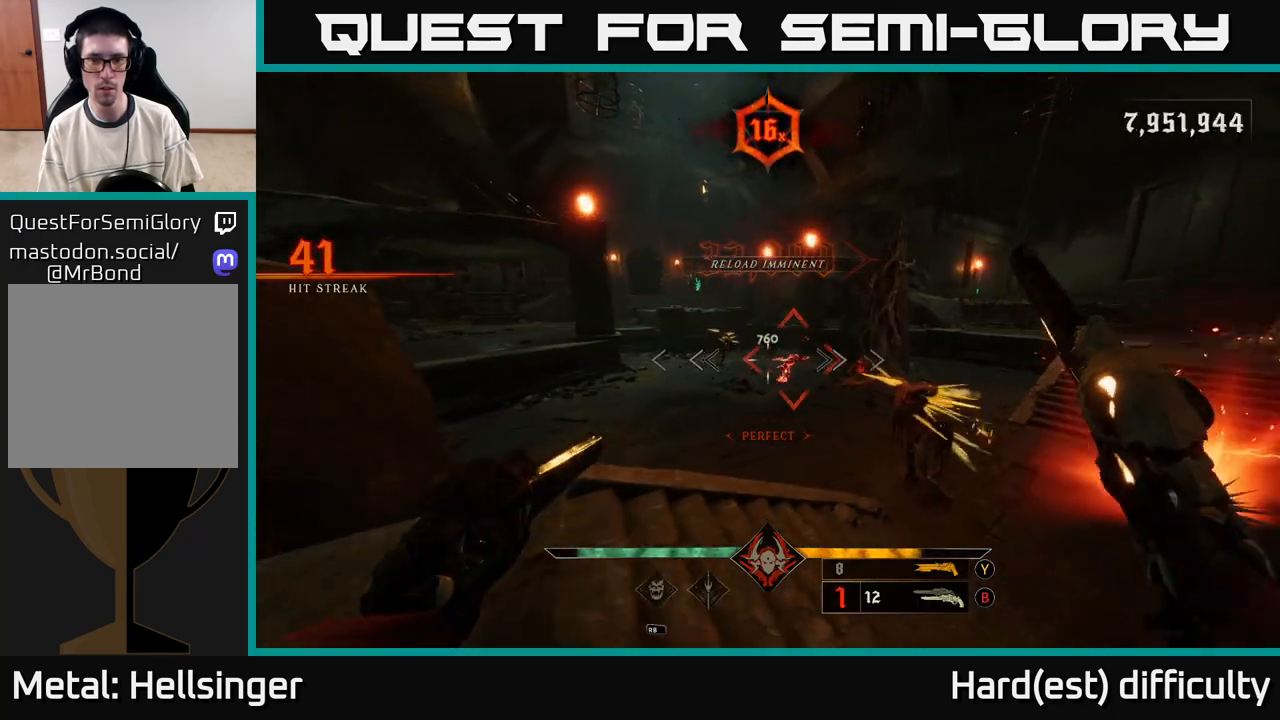
{"buttons": [], "left_stick": "center", "right_stick": "center", "events": [[17, "left_stick", "center"], [50, "right_stick", "right"], [117, "left_stick", "left"], [133, "R2", "down"], [167, "right_stick", "center"], [233, "R2", "up"], [233, "left_stick", "down-left"], [317, "right_stick", "right"], [417, "right_stick", "center"], [450, "left_stick", "center"]]}
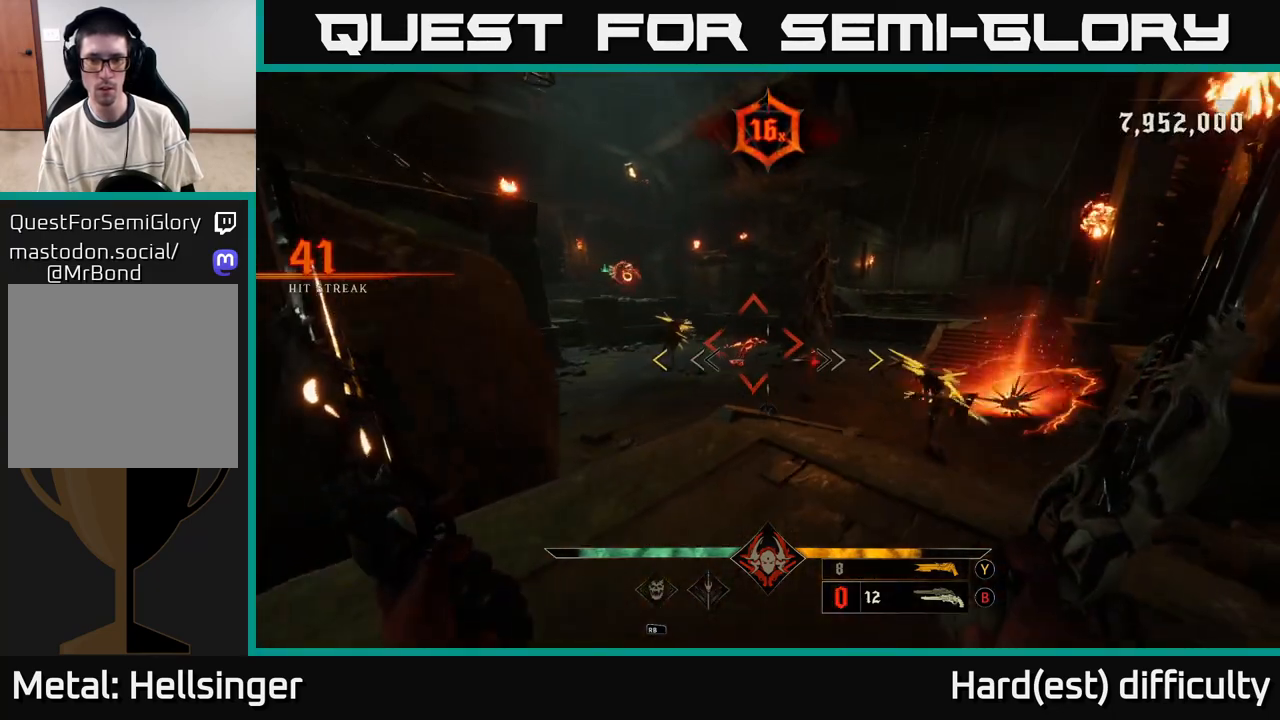
{"buttons": [], "left_stick": "down-left", "right_stick": "right", "events": [[50, "left_stick", "left"], [100, "right_stick", "up-left"], [167, "R2", "down"], [167, "left_stick", "down-left"], [267, "R2", "up"], [283, "right_stick", "right"]]}
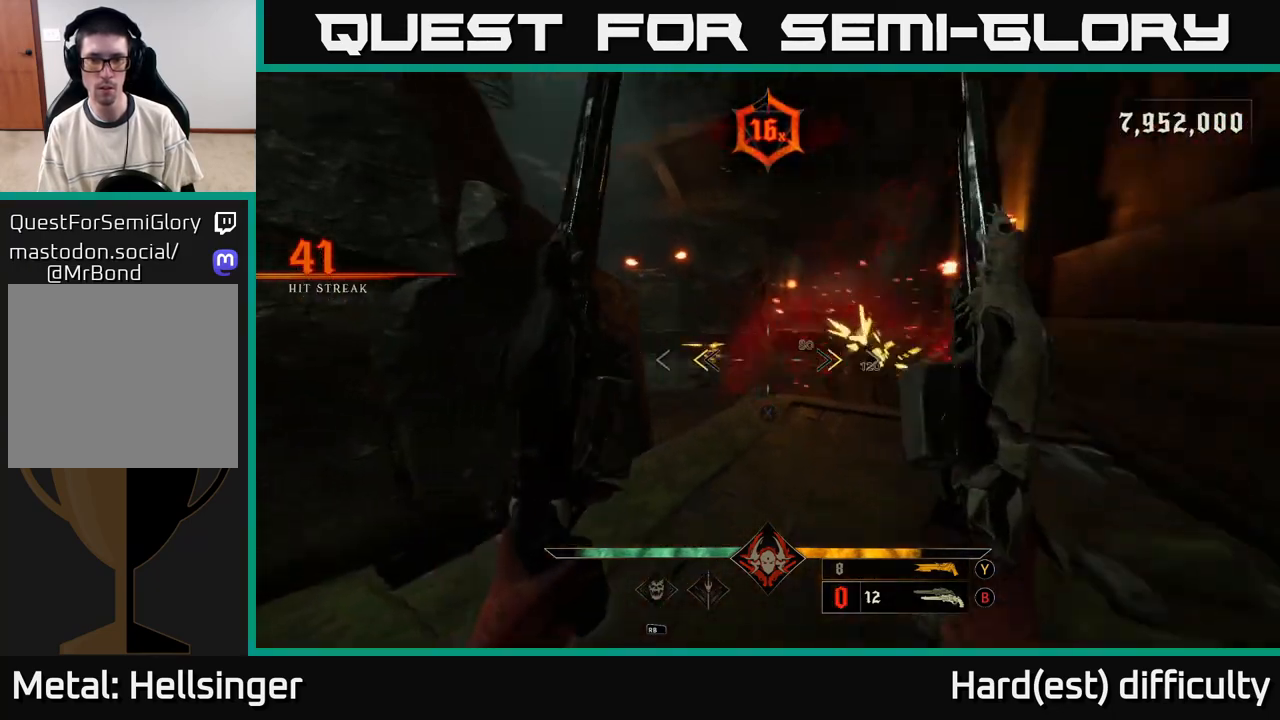
{"buttons": [], "left_stick": "center", "right_stick": "up-right", "events": [[150, "X", "down"], [150, "right_stick", "center"], [200, "X", "up"], [267, "left_stick", "center"], [433, "right_stick", "up-right"]]}
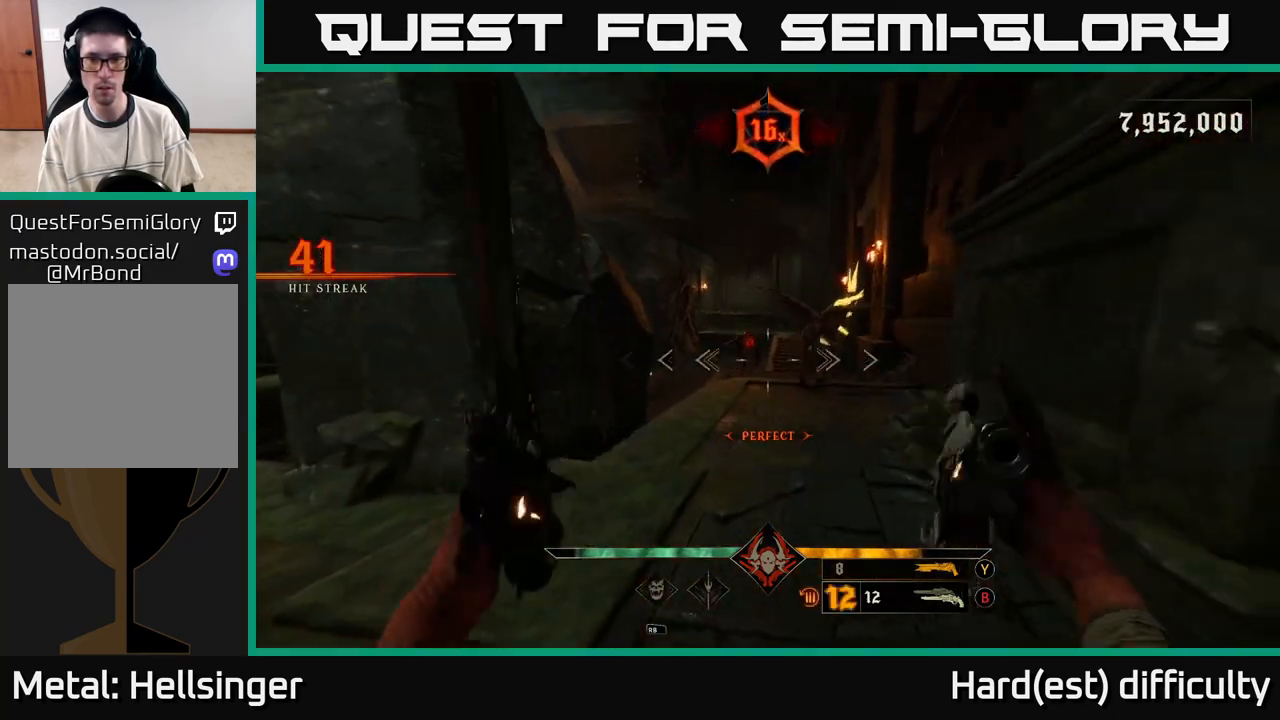
{"buttons": [], "left_stick": "center", "right_stick": "down-right", "events": [[33, "left_stick", "down-left"], [117, "R2", "down"], [167, "right_stick", "center"], [183, "R2", "up"], [267, "left_stick", "center"], [483, "right_stick", "down-right"]]}
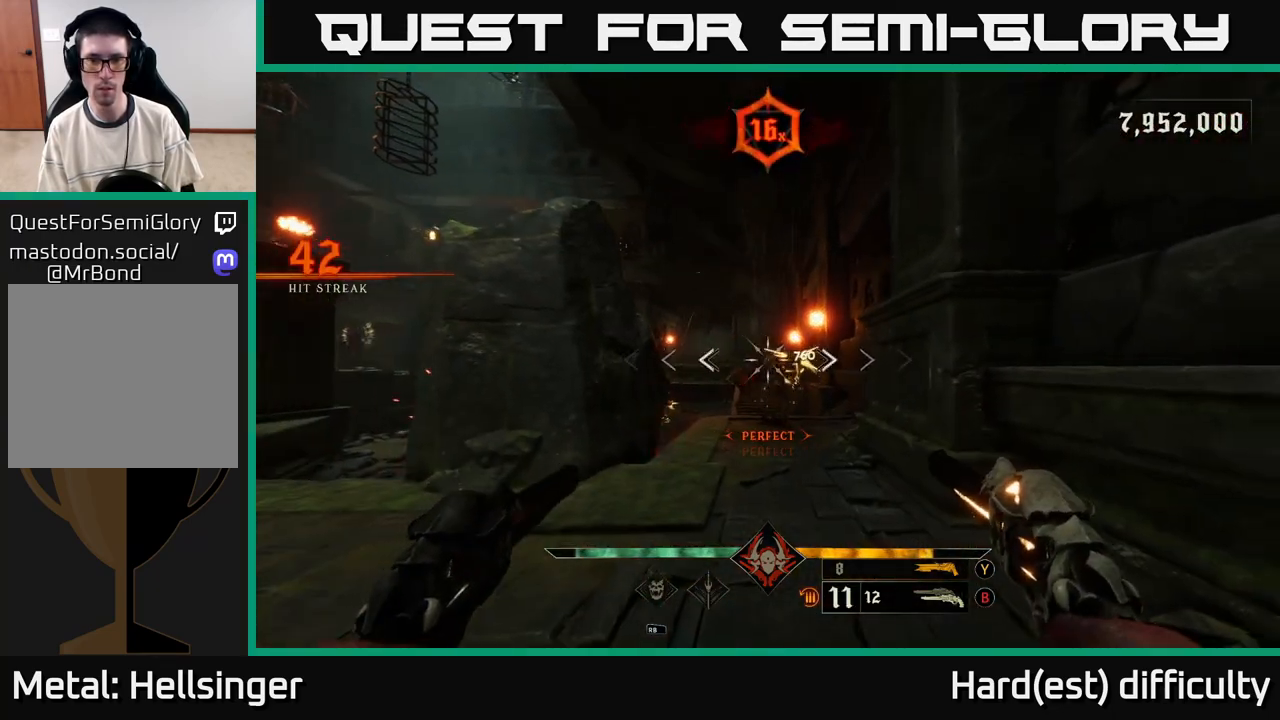
{"buttons": [], "left_stick": "center", "right_stick": "center", "events": [[50, "R2", "down"], [50, "left_stick", "down-left"], [83, "right_stick", "center"], [133, "R2", "up"], [183, "left_stick", "center"]]}
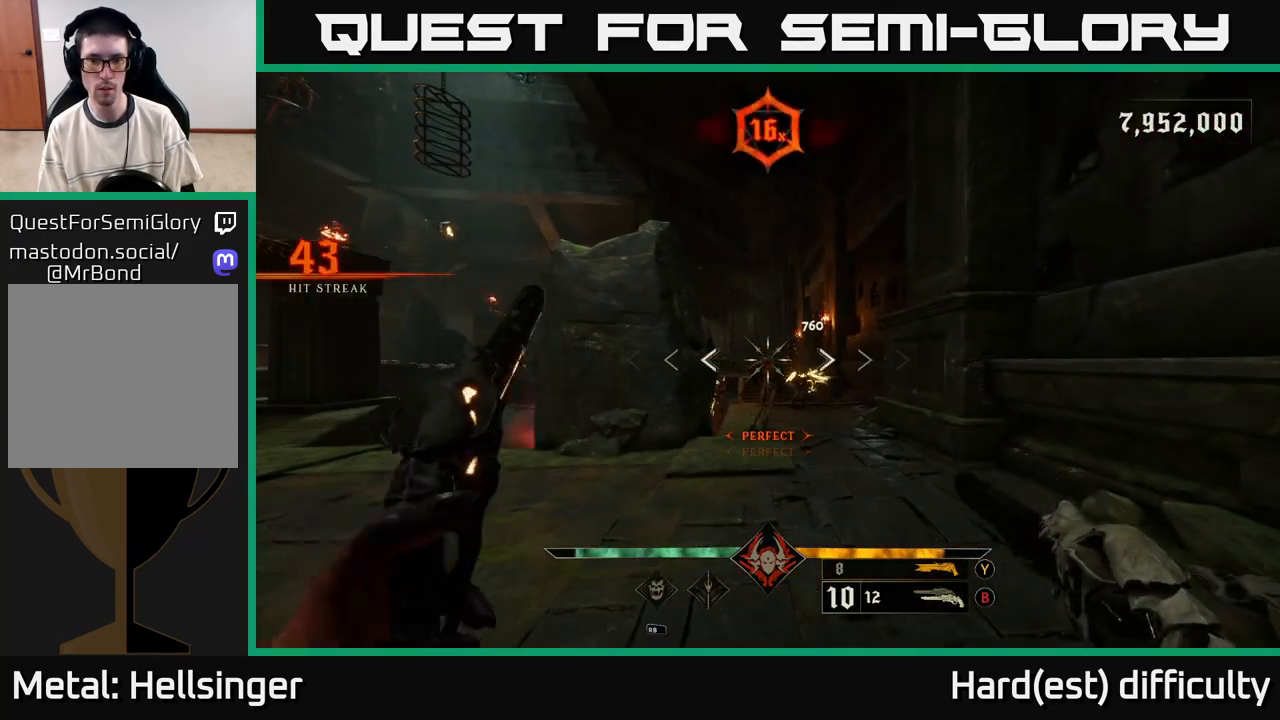
{"buttons": ["R2"], "left_stick": "center", "right_stick": "center", "events": [[17, "R2", "down"], [100, "R2", "up"], [500, "R2", "down"]]}
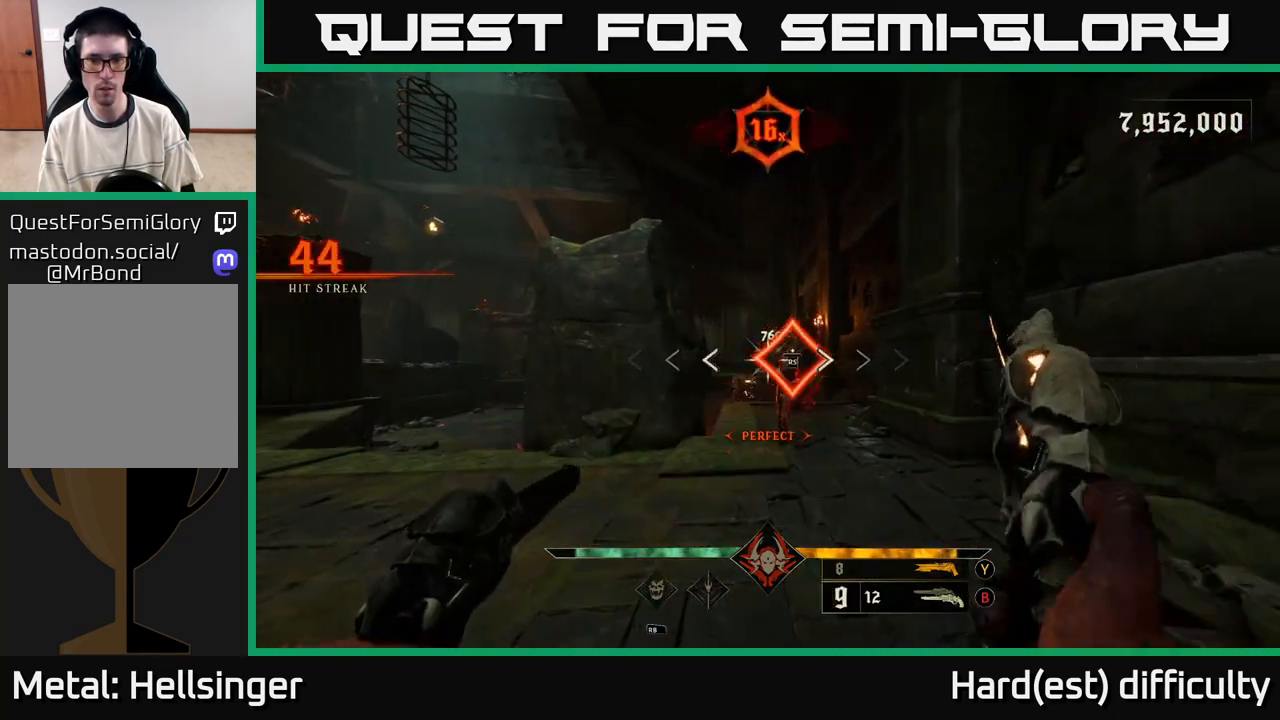
{"buttons": ["R2"], "left_stick": "up", "right_stick": "down", "events": [[100, "R2", "up"], [100, "left_stick", "right"], [250, "left_stick", "center"], [400, "right_stick", "down"], [450, "left_stick", "up"], [483, "R2", "down"]]}
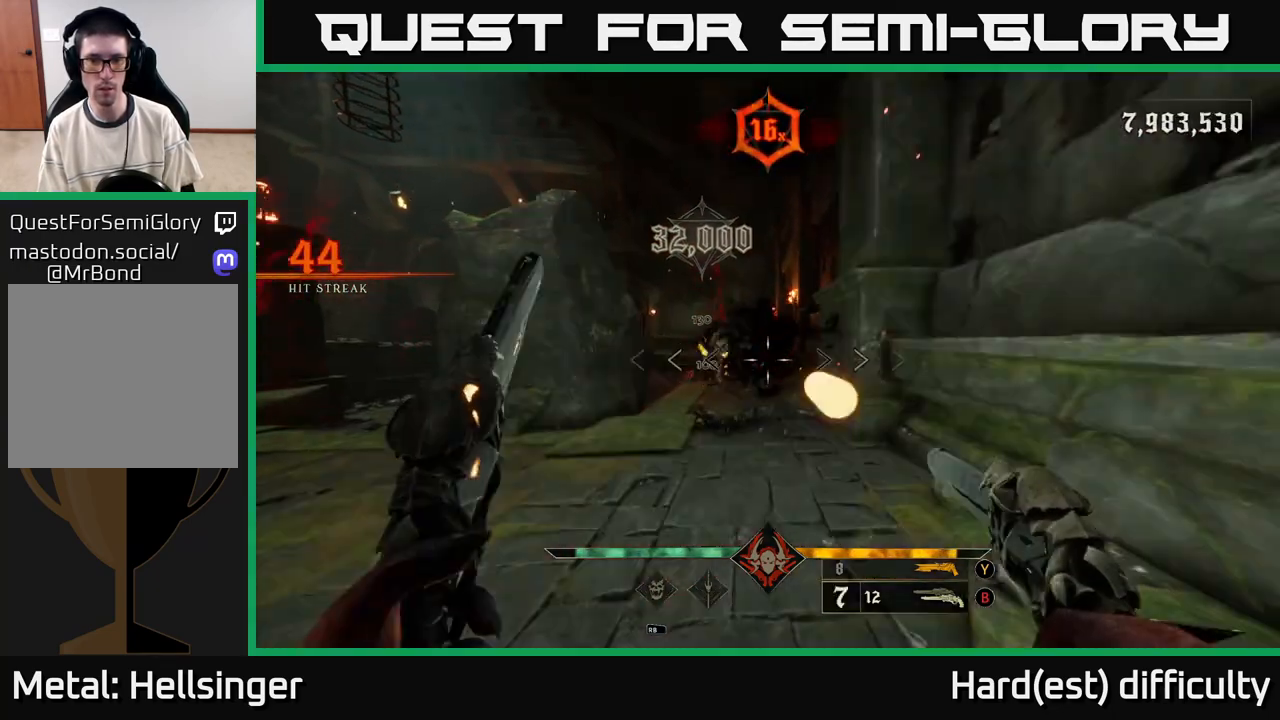
{"buttons": ["R2"], "left_stick": "down-left", "right_stick": "center", "events": [[33, "right_stick", "center"], [83, "R2", "up"], [217, "left_stick", "up-left"], [350, "left_stick", "up"], [450, "R2", "down"], [500, "left_stick", "down-left"]]}
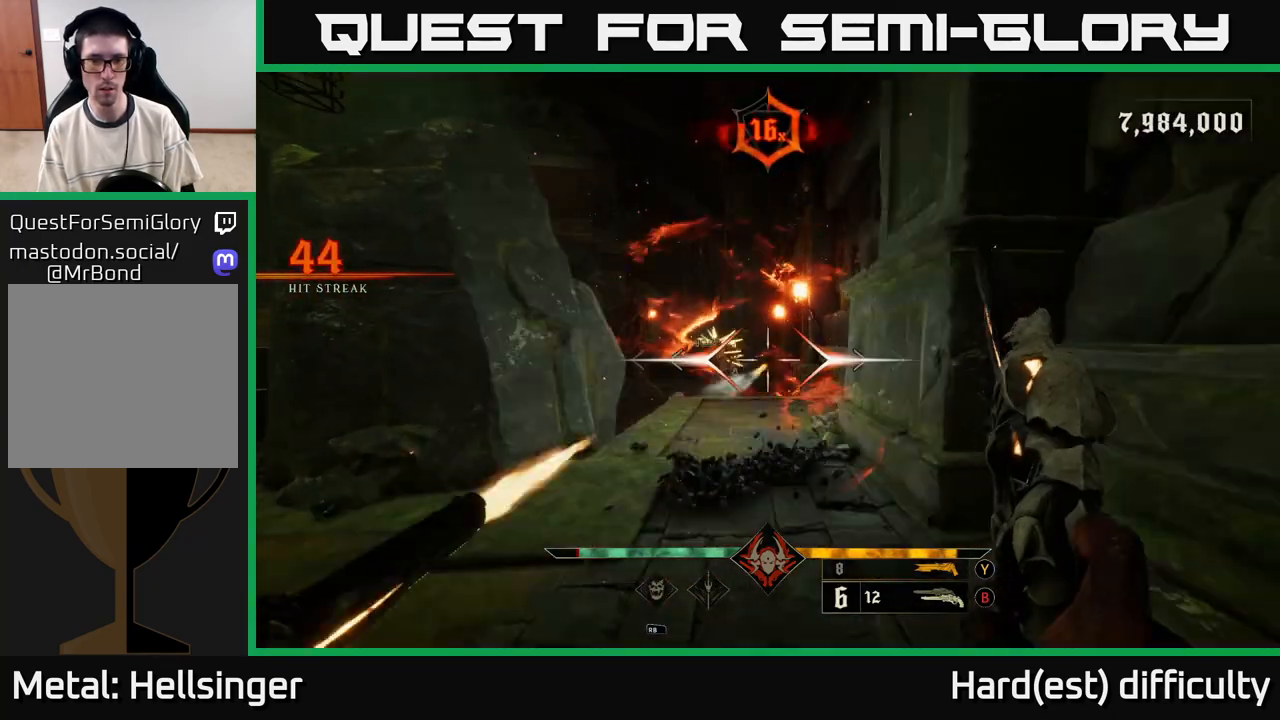
{"buttons": [], "left_stick": "up-right", "right_stick": "left", "events": [[33, "left_stick", "down"], [67, "R2", "up"], [283, "left_stick", "up-right"], [300, "right_stick", "left"], [333, "L2", "down"], [400, "R2", "down"], [450, "L2", "up"], [500, "R2", "up"]]}
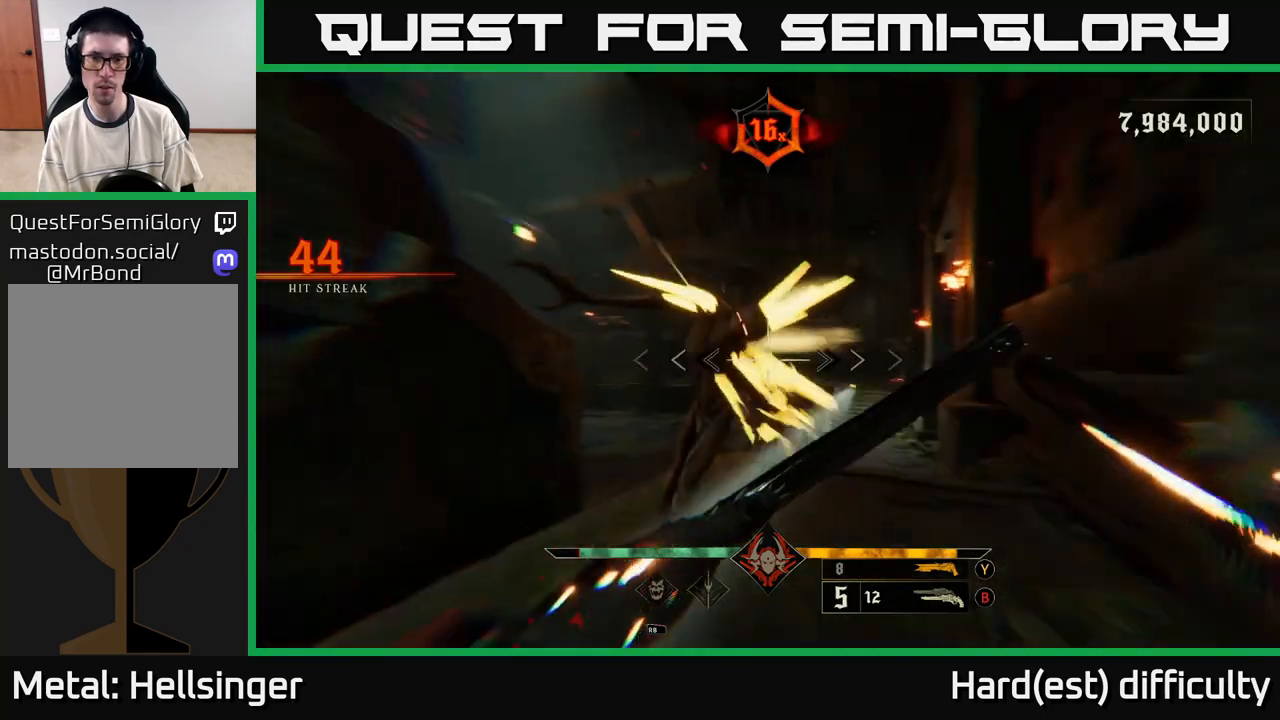
{"buttons": [], "left_stick": "left", "right_stick": "center", "events": [[33, "right_stick", "center"], [83, "left_stick", "down-right"], [150, "right_stick", "down-left"], [183, "left_stick", "down-left"], [267, "left_stick", "left"], [317, "L2", "down"], [333, "right_stick", "center"], [367, "A", "down"], [433, "L2", "up"], [483, "A", "up"]]}
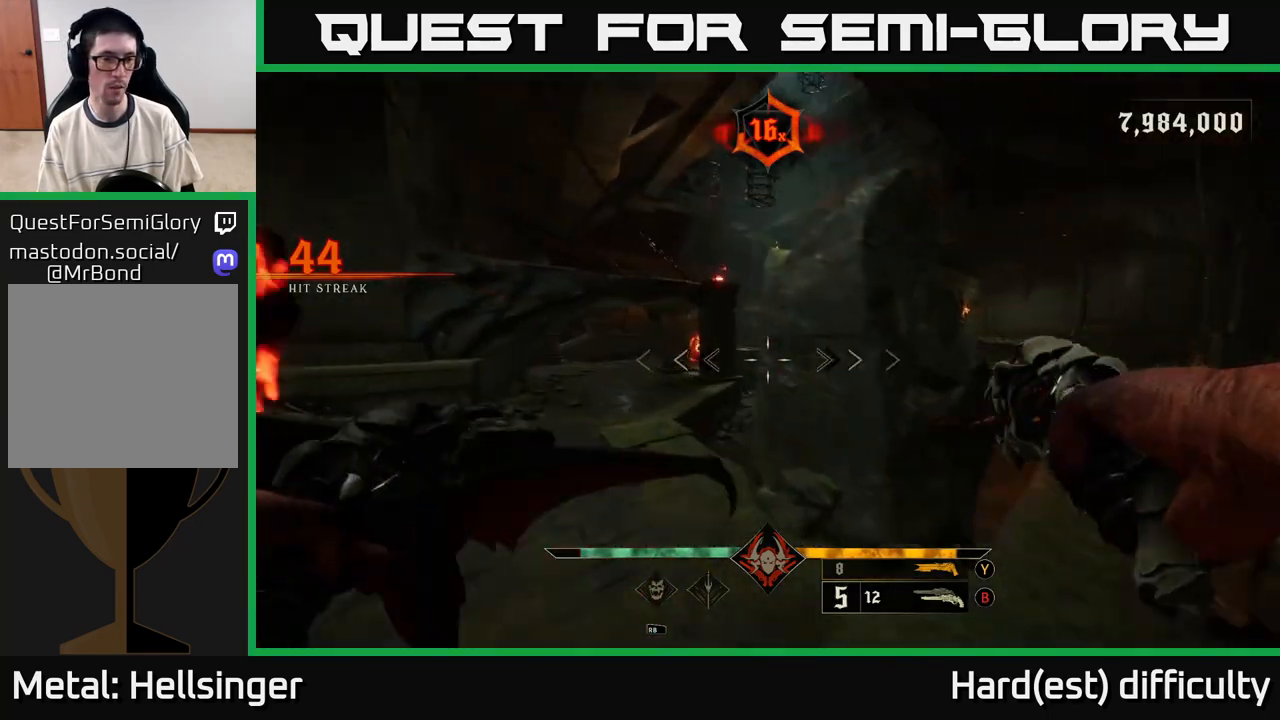
{"buttons": [], "left_stick": "up-left", "right_stick": "right", "events": [[50, "left_stick", "up-left"], [333, "right_stick", "right"], [367, "L2", "down"], [450, "L2", "up"]]}
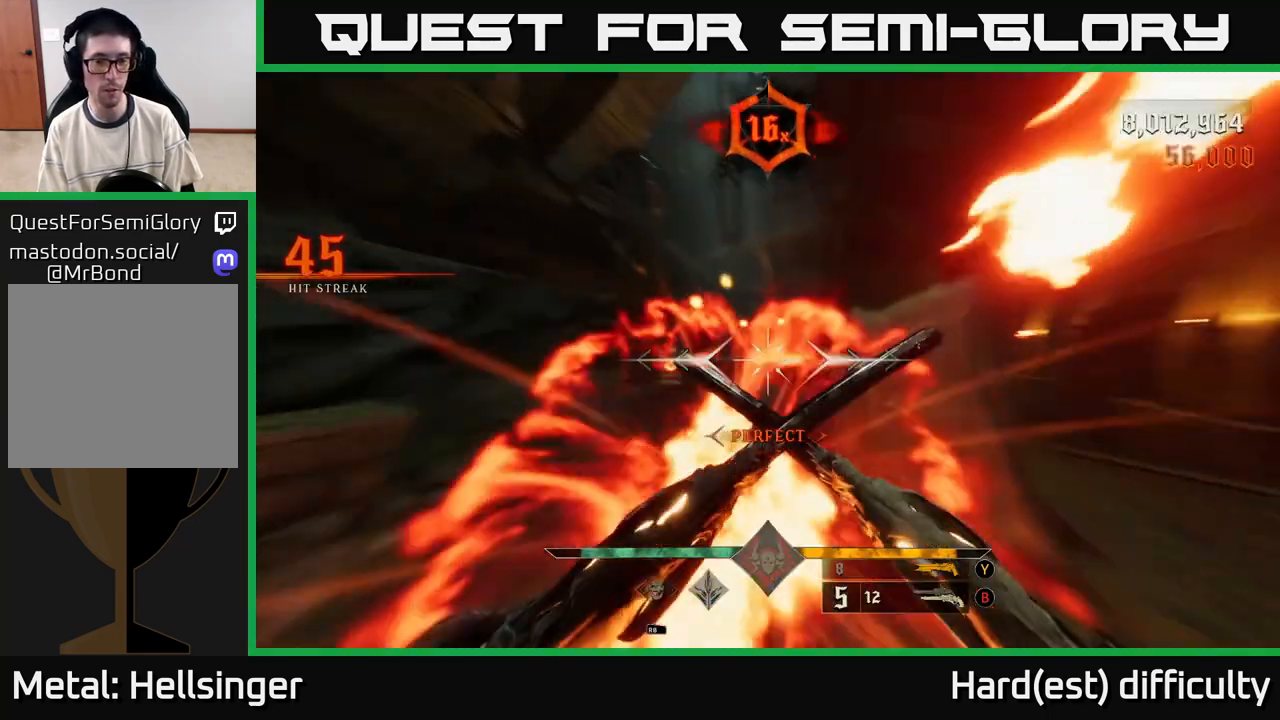
{"buttons": [], "left_stick": "down-left", "right_stick": "right", "events": [[83, "left_stick", "left"], [200, "left_stick", "down-left"]]}
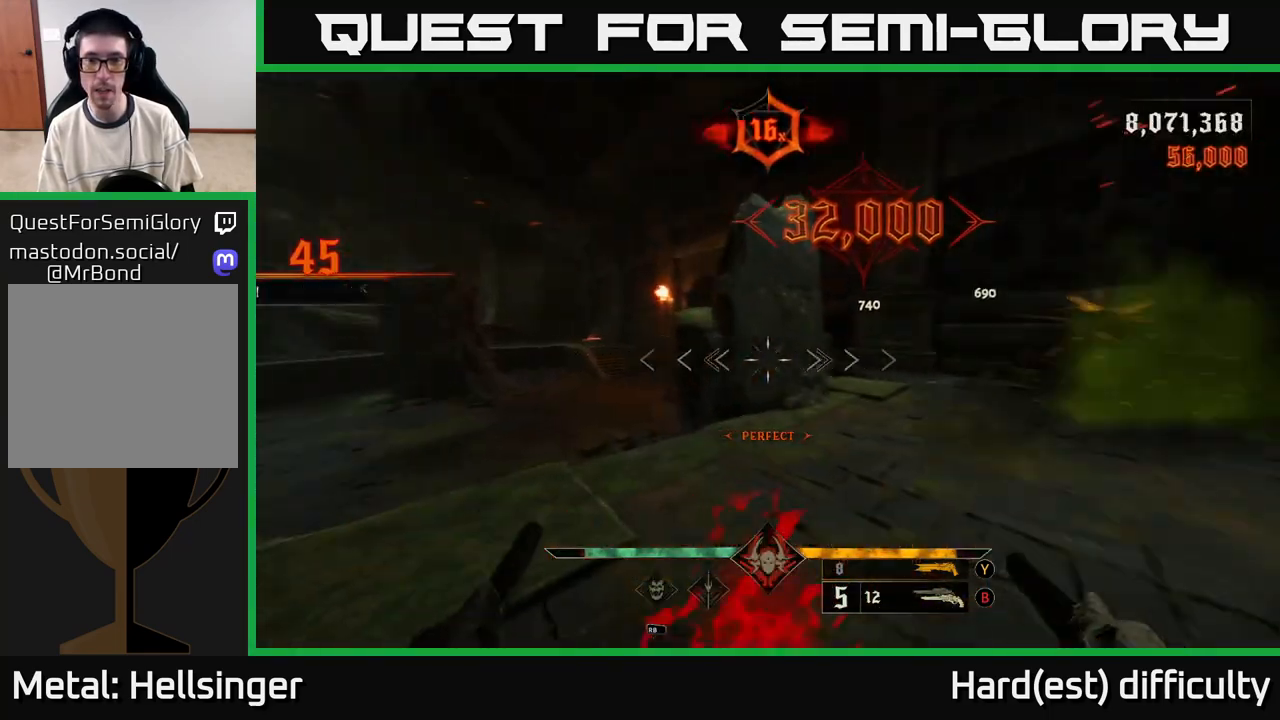
{"buttons": [], "left_stick": "down-right", "right_stick": "center", "events": [[83, "left_stick", "down"], [100, "right_stick", "center"], [200, "X", "down"], [300, "X", "up"], [300, "left_stick", "down-right"]]}
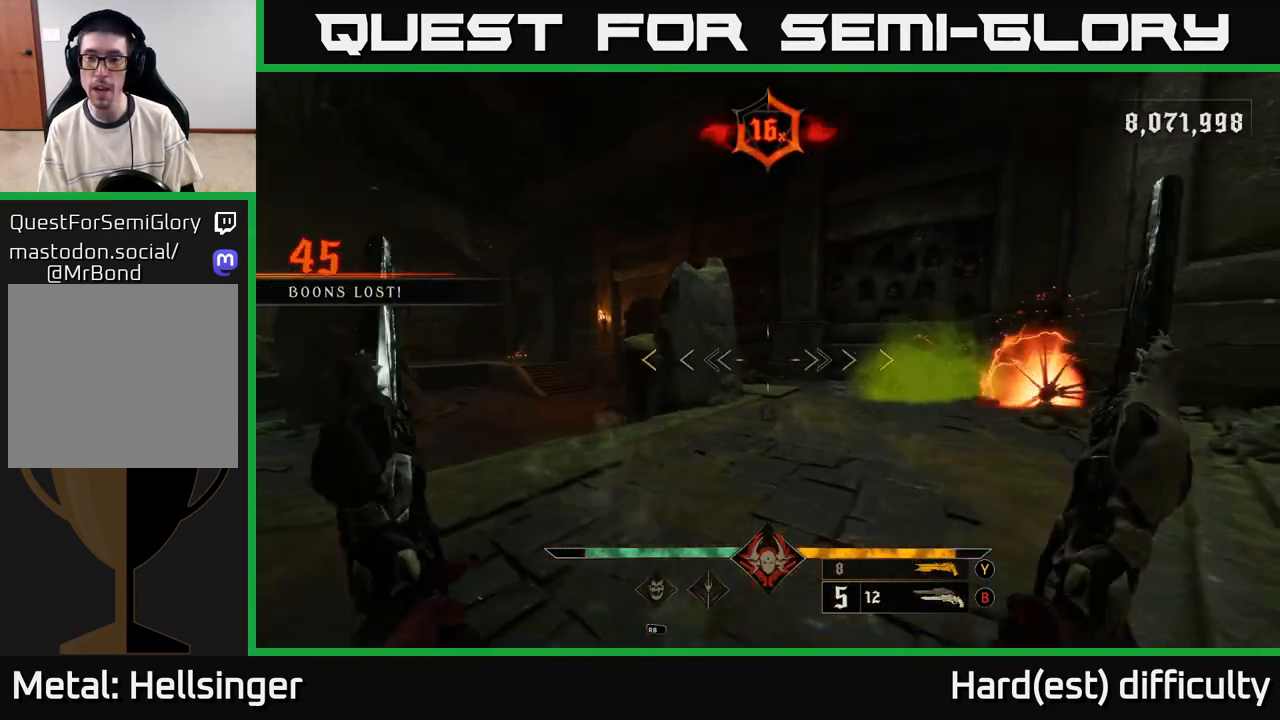
{"buttons": [], "left_stick": "left", "right_stick": "left", "events": [[33, "left_stick", "down-left"], [150, "A", "down"], [267, "A", "up"], [367, "left_stick", "left"], [383, "right_stick", "left"]]}
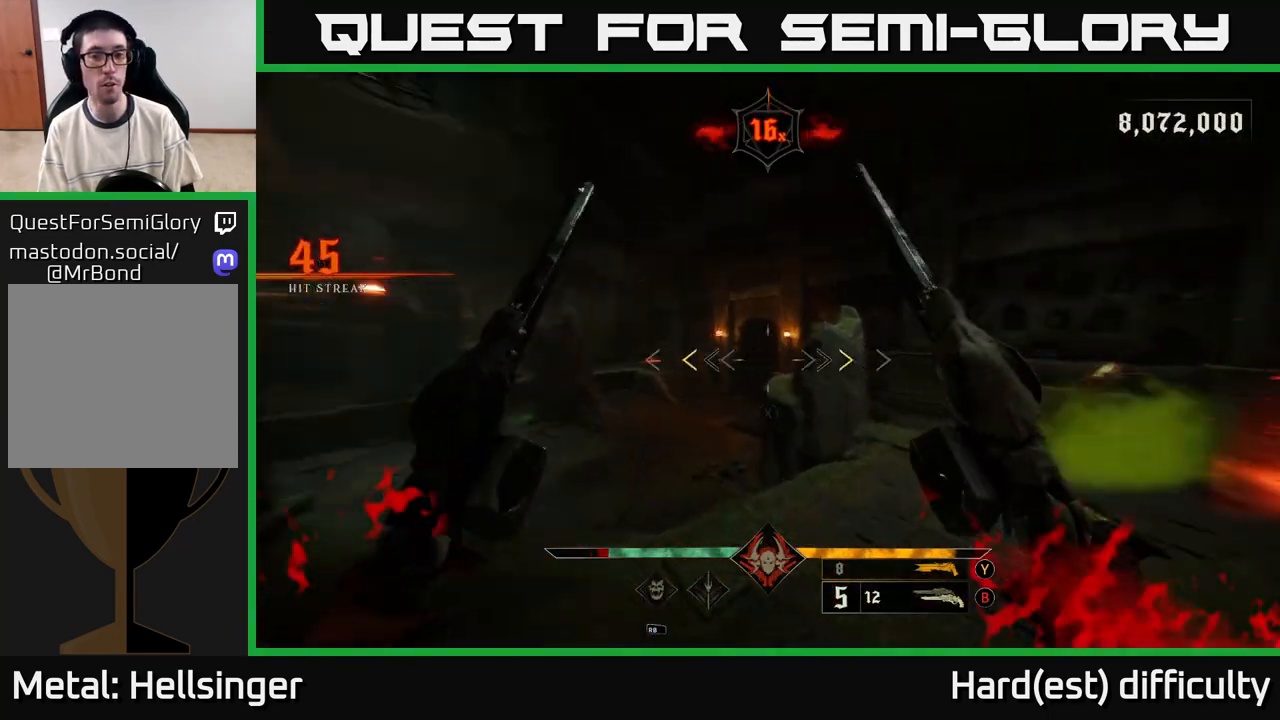
{"buttons": [], "left_stick": "up-right", "right_stick": "left", "events": [[67, "L2", "down"], [133, "left_stick", "up-left"], [133, "right_stick", "center"], [150, "X", "down"], [183, "L2", "up"], [233, "X", "up"], [283, "left_stick", "up"], [400, "right_stick", "left"], [450, "left_stick", "up-right"]]}
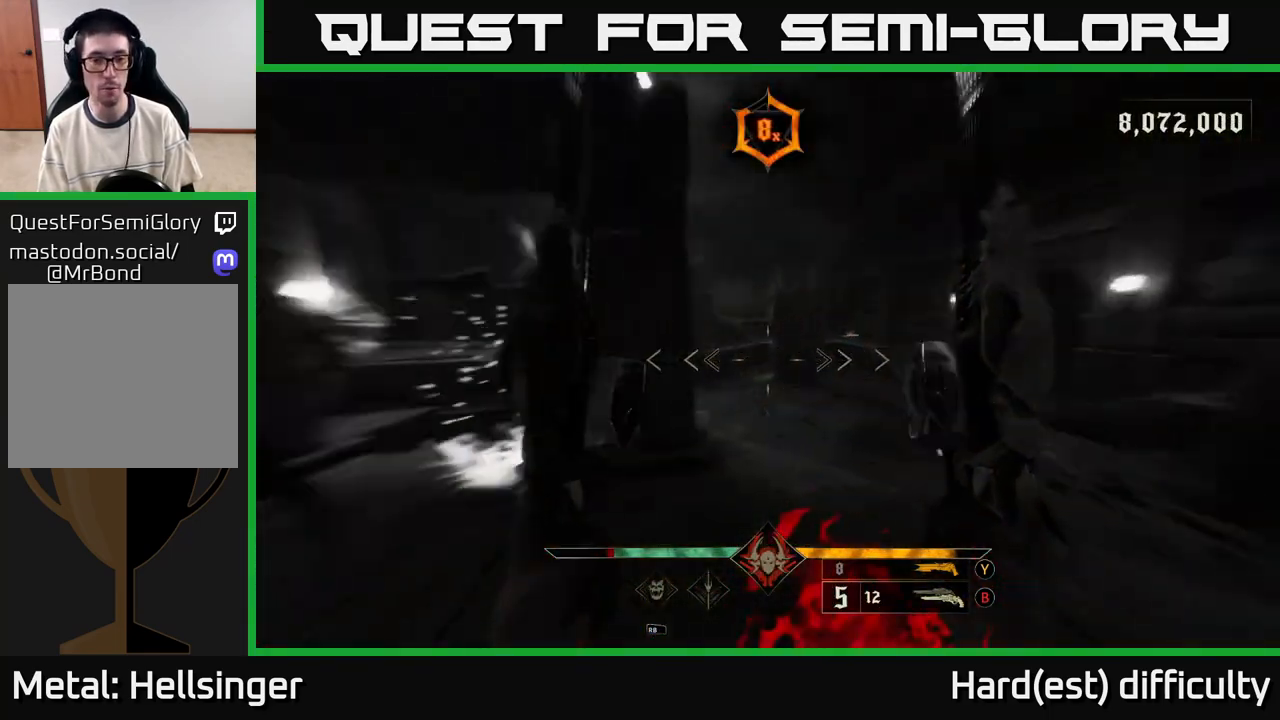
{"buttons": ["A"], "left_stick": "up-right", "right_stick": "center", "events": [[167, "L2", "down"], [167, "right_stick", "center"], [200, "A", "down"], [283, "L2", "up"], [317, "A", "up"], [433, "A", "down"]]}
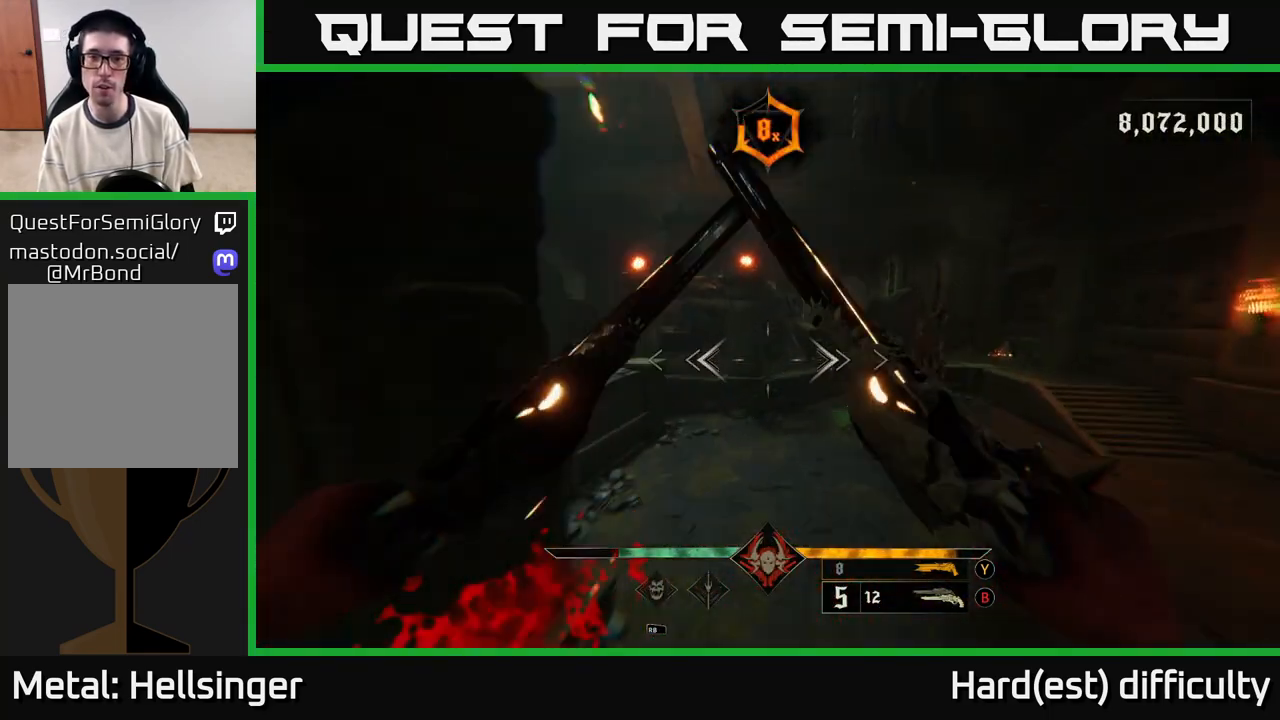
{"buttons": [], "left_stick": "down-right", "right_stick": "left", "events": [[17, "A", "up"], [317, "right_stick", "left"], [333, "left_stick", "right"], [450, "left_stick", "down-right"]]}
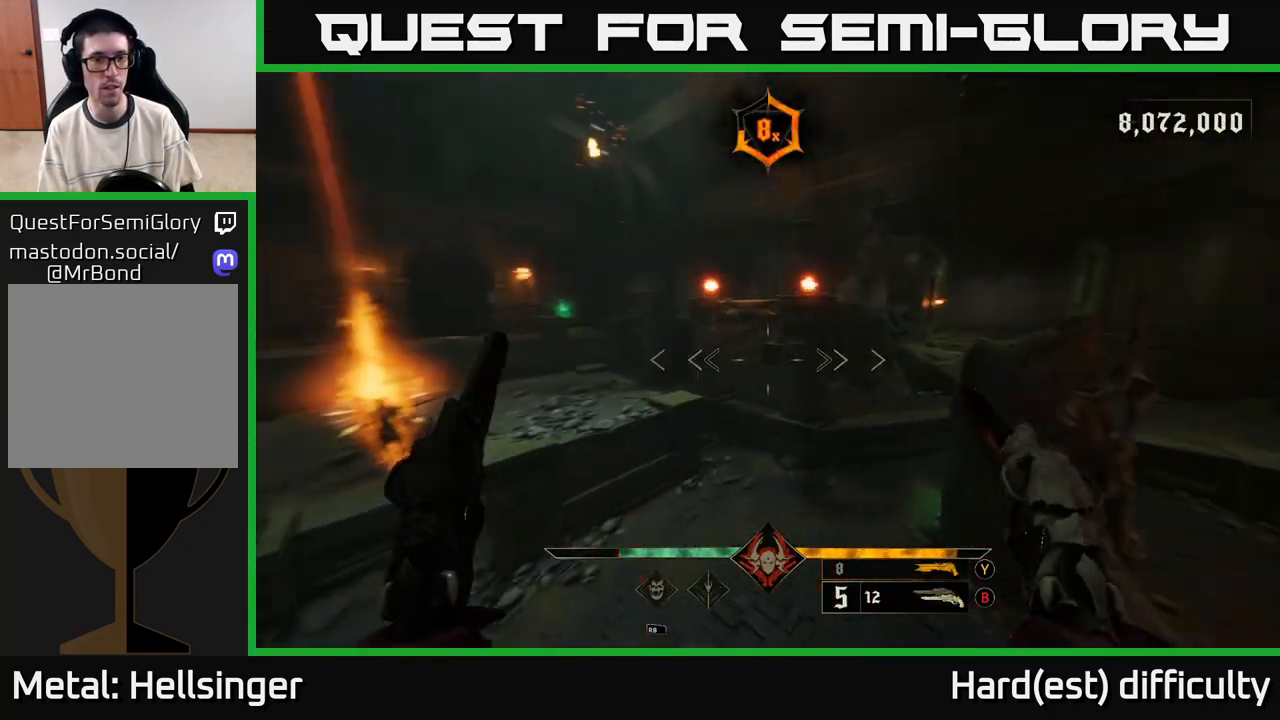
{"buttons": [], "left_stick": "down-left", "right_stick": "up-left", "events": [[150, "left_stick", "down"], [283, "right_stick", "up-left"], [433, "left_stick", "down-left"]]}
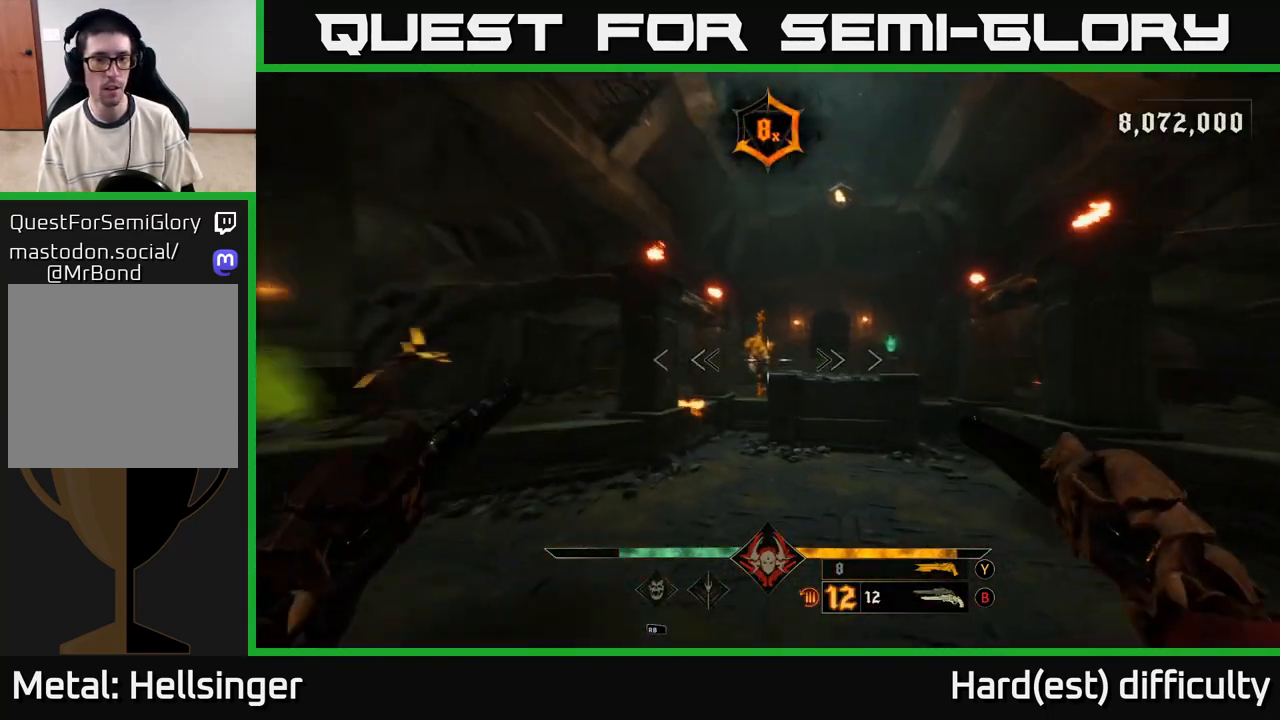
{"buttons": [], "left_stick": "down", "right_stick": "left", "events": [[100, "left_stick", "down"], [167, "right_stick", "down"], [183, "R2", "down"], [233, "right_stick", "center"], [267, "R2", "up"], [500, "right_stick", "left"]]}
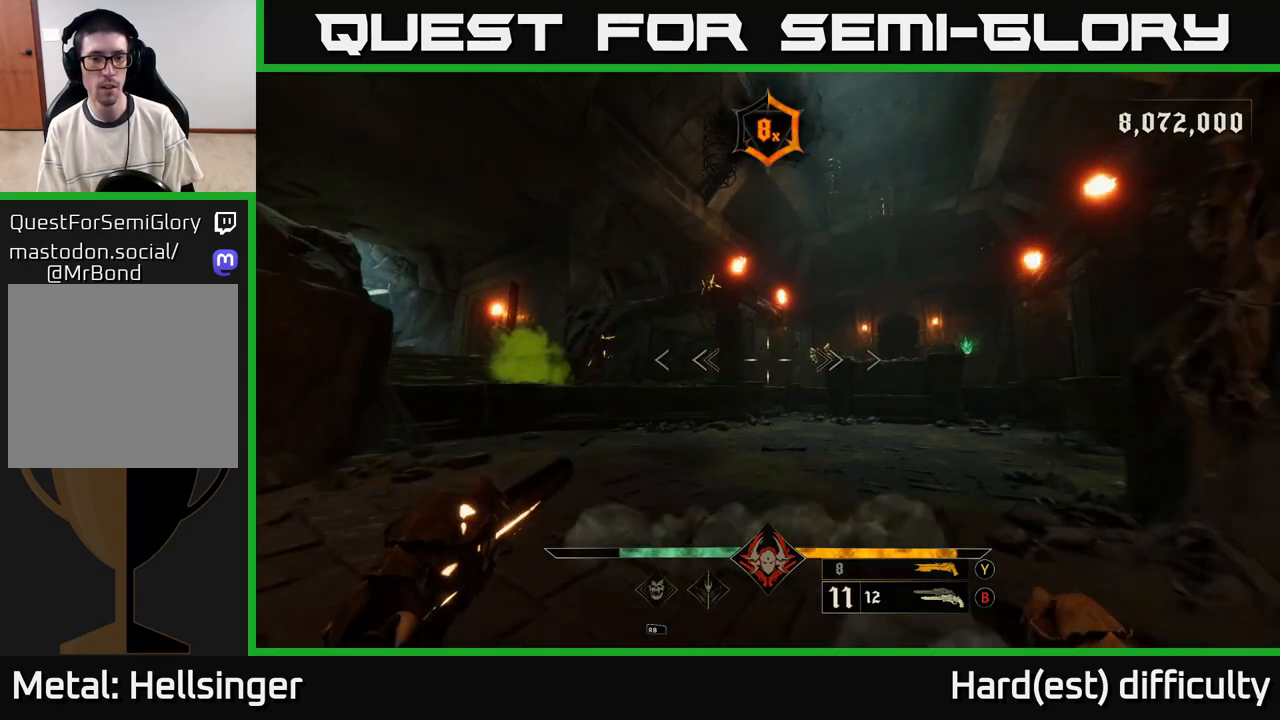
{"buttons": [], "left_stick": "center", "right_stick": "down", "events": [[150, "R2", "down"], [150, "left_stick", "down-right"], [217, "right_stick", "center"], [233, "R2", "up"], [300, "left_stick", "center"], [500, "right_stick", "down"]]}
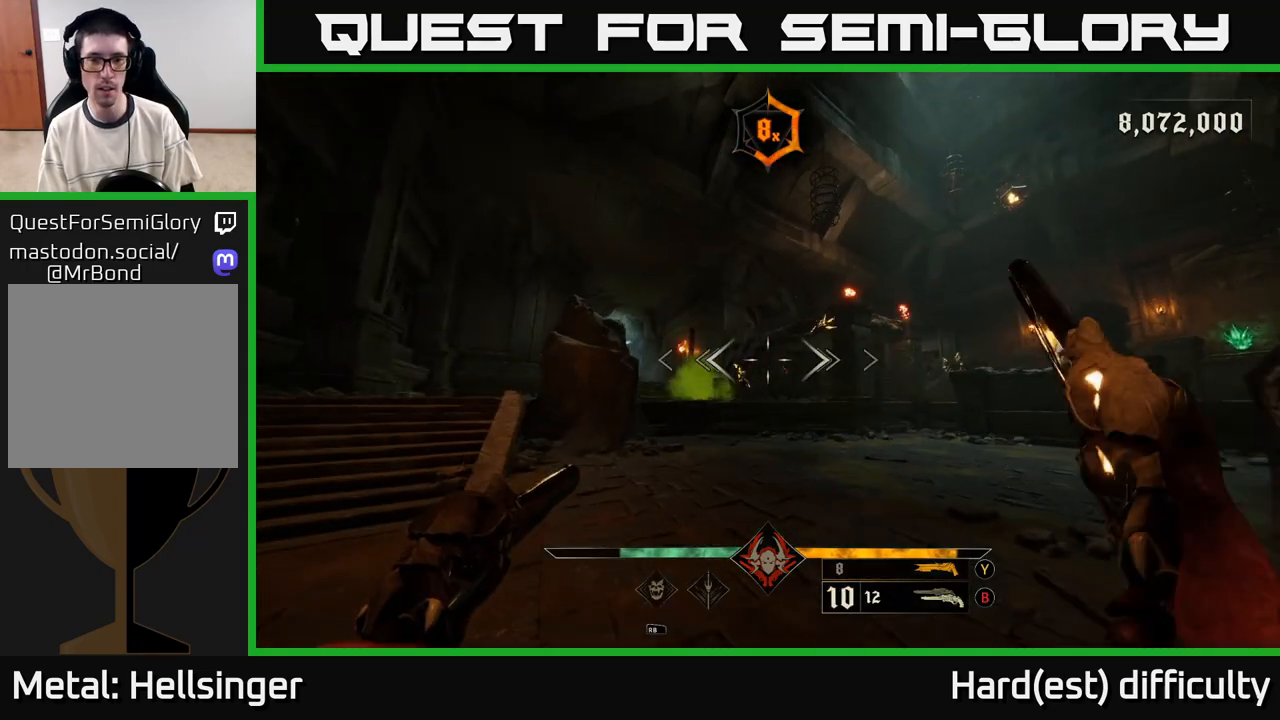
{"buttons": [], "left_stick": "up-left", "right_stick": "up-left", "events": [[100, "R2", "down"], [100, "right_stick", "center"], [183, "R2", "up"], [483, "left_stick", "up-left"], [483, "right_stick", "up-left"]]}
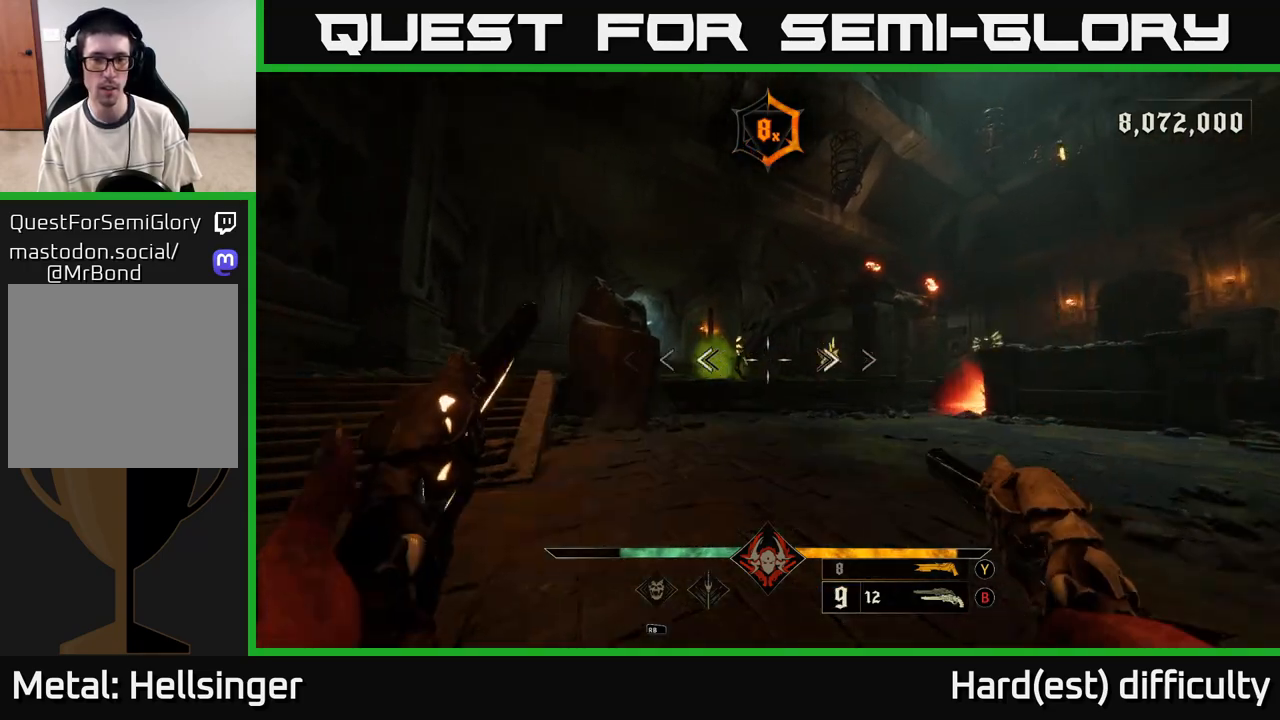
{"buttons": [], "left_stick": "up-left", "right_stick": "left", "events": [[67, "R2", "down"], [67, "right_stick", "center"], [133, "R2", "up"], [483, "right_stick", "left"]]}
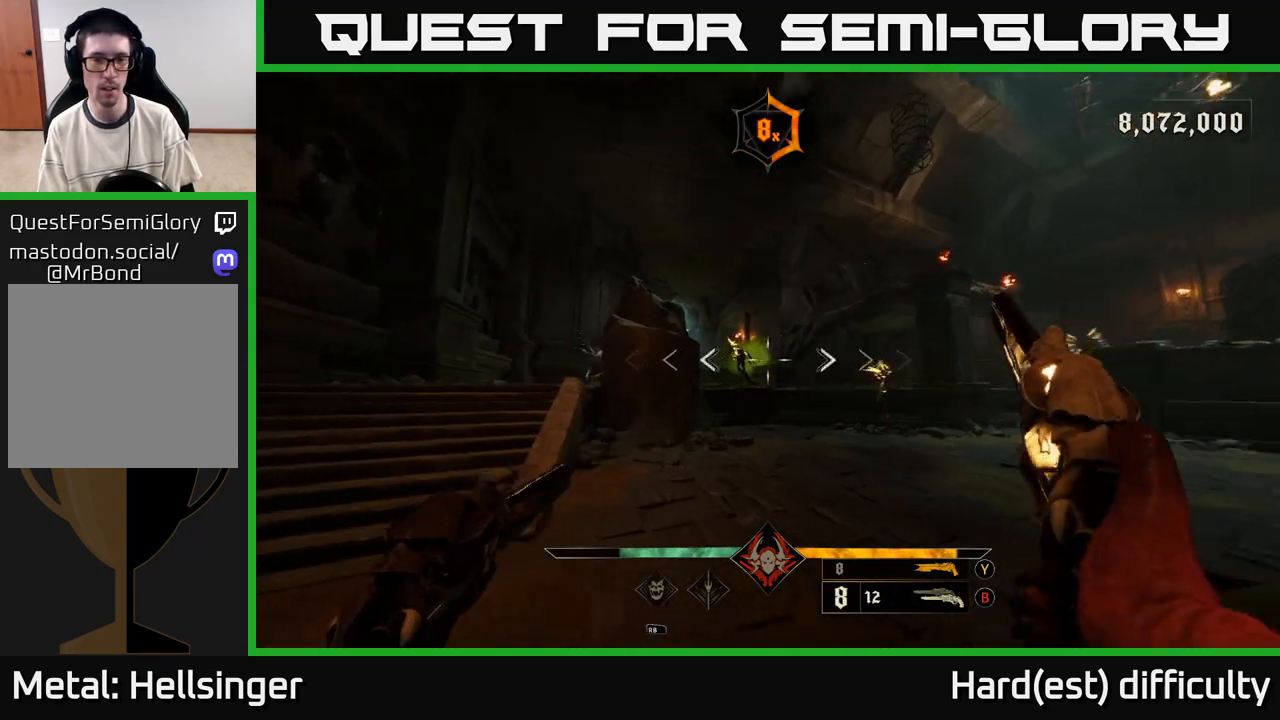
{"buttons": [], "left_stick": "down-left", "right_stick": "right", "events": [[50, "R2", "down"], [50, "right_stick", "center"], [83, "left_stick", "center"], [117, "R2", "up"], [317, "right_stick", "right"], [383, "left_stick", "down-left"]]}
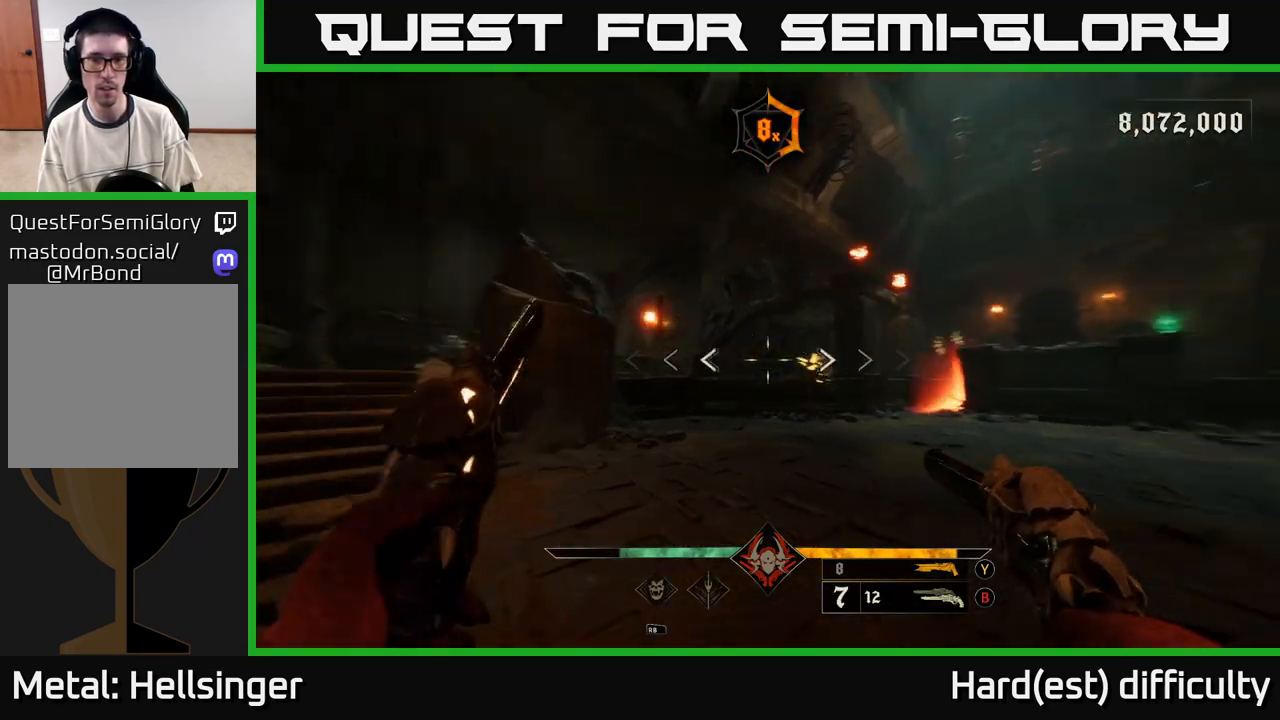
{"buttons": ["R2"], "left_stick": "down", "right_stick": "center", "events": [[33, "R2", "down"], [50, "left_stick", "down"], [50, "right_stick", "center"], [117, "R2", "up"], [433, "right_stick", "down-right"], [500, "R2", "down"], [500, "right_stick", "center"]]}
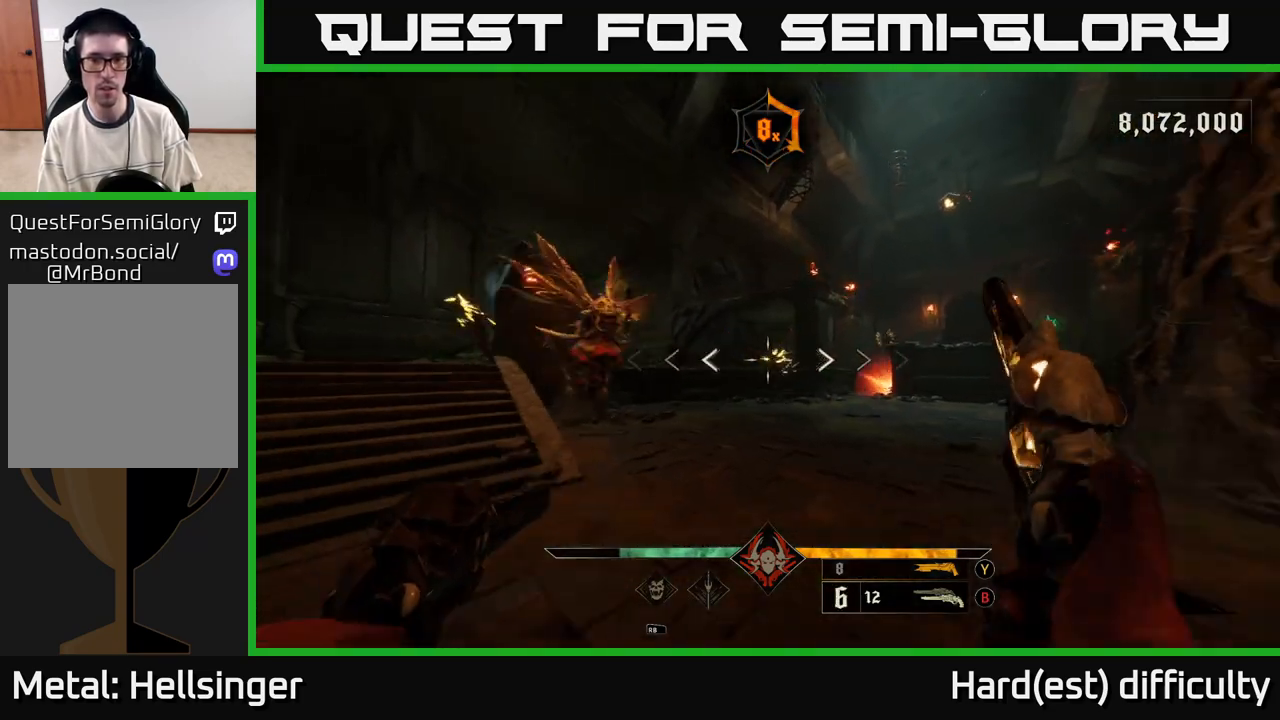
{"buttons": ["R2"], "left_stick": "down-right", "right_stick": "left", "events": [[33, "R2", "up"], [167, "left_stick", "down-right"], [267, "right_stick", "down-left"], [467, "right_stick", "left"], [483, "R2", "down"]]}